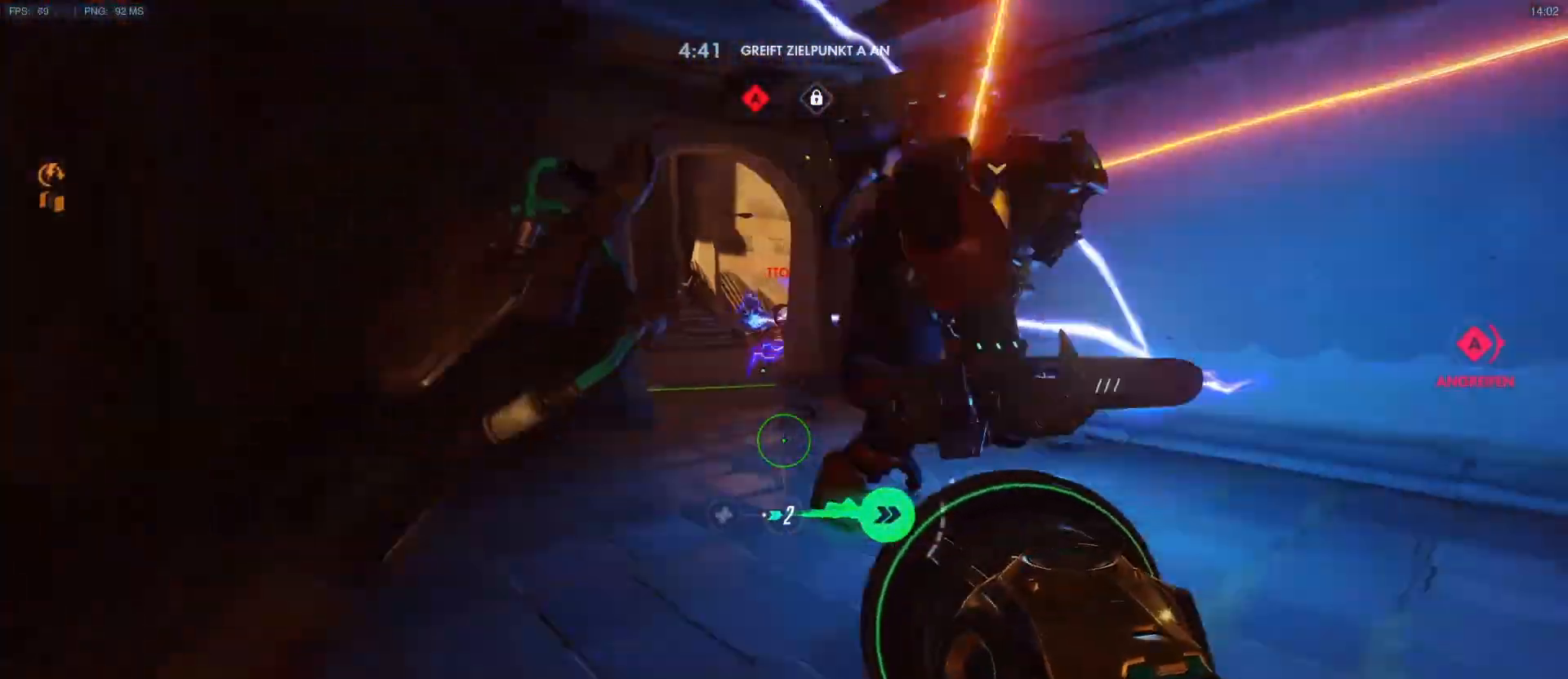
Gameplay with keyboard and mouse; each line is a JSON object with the keys and mouse buttons held at the frame after it. "events" lists presses ("down") and releases ("up") of "1", "2", "3", "4", "5", "a", "alt", "c", "caps_lock", "d", "e", "f", "g", "q", "r", "s", "shift", "space", "t", "tab", "v", "w", "x", "y", "mouse_left", "mouse_middle", "mouse_right", "mouse_mb4", "mouse_mb5", "mouse_wheel_up" and "mouse_wheel_down" between this image and that frame as [ms after this image, input, new state], when the widget could be followed in between. "mouse_left", "mouse_middle", "mouse_right", "mouse_mb4", "mouse_mb5", "mouse_wheel_up", "mouse_wheel_down" = the "left", "middle", "right", "mb4", "mb5", "wheel_up", "wheel_down" buttons of the "mouse" list. No other keys are recorded. Mouse movement is not recorded.
{"keys": ["a"], "mouse": [], "events": [[100, "mouse_right", "down"], [150, "w", "up"], [283, "s", "down"], [333, "mouse_right", "up"], [383, "s", "up"], [383, "space", "down"], [483, "space", "up"]]}
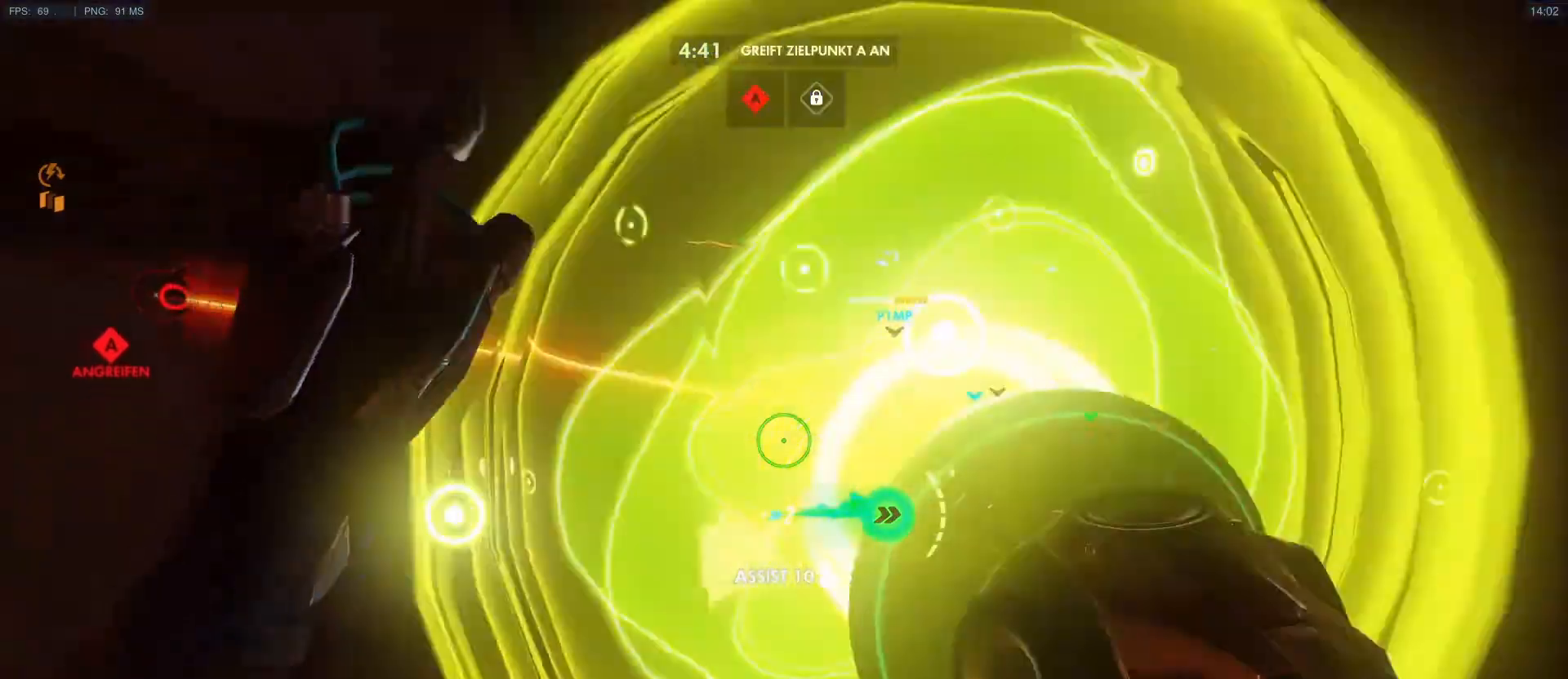
{"keys": ["a", "w"], "mouse": [], "events": [[67, "s", "down"], [300, "r", "down"], [350, "s", "up"], [400, "r", "up"], [500, "w", "down"]]}
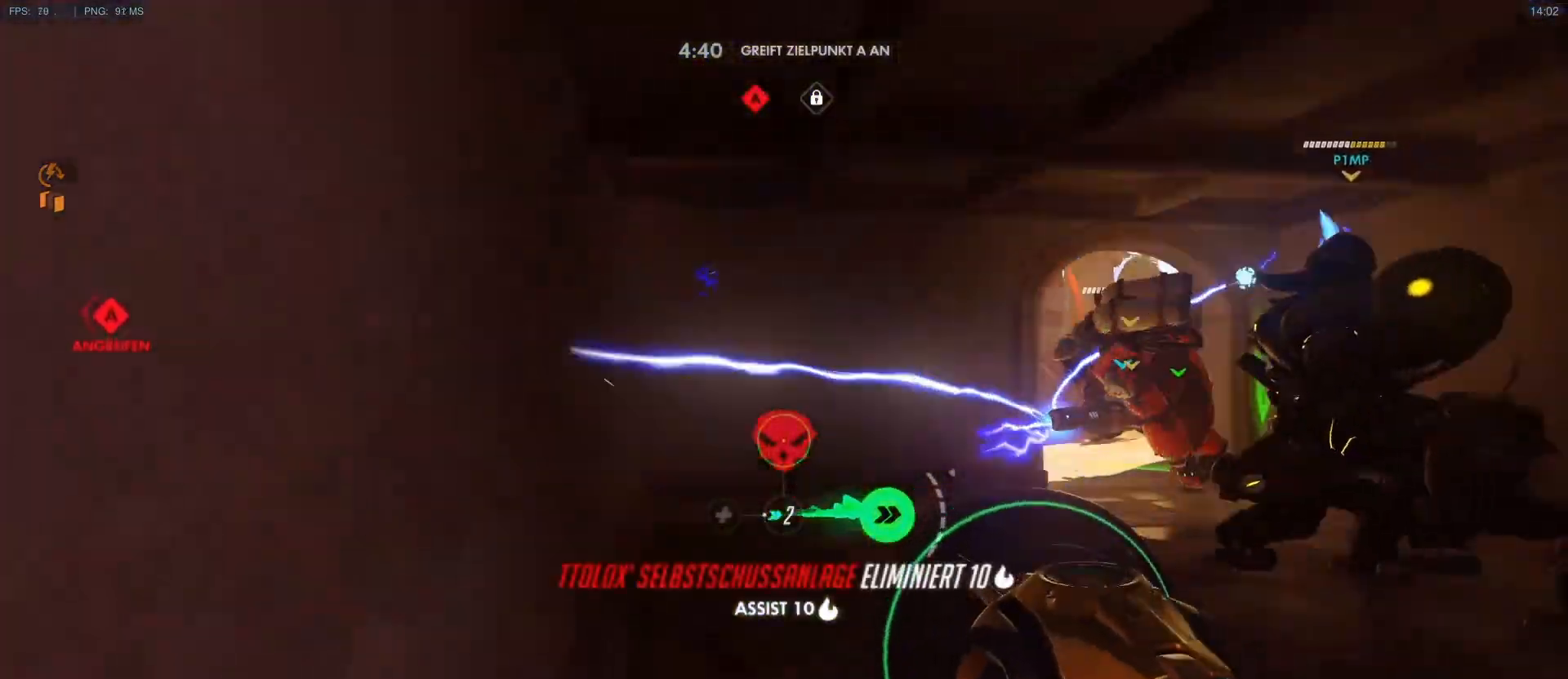
{"keys": ["a", "r"], "mouse": [], "events": [[33, "d", "down"], [133, "a", "up"], [183, "shift", "down"], [233, "d", "up"], [317, "a", "down"], [317, "shift", "up"], [317, "w", "up"], [467, "r", "down"]]}
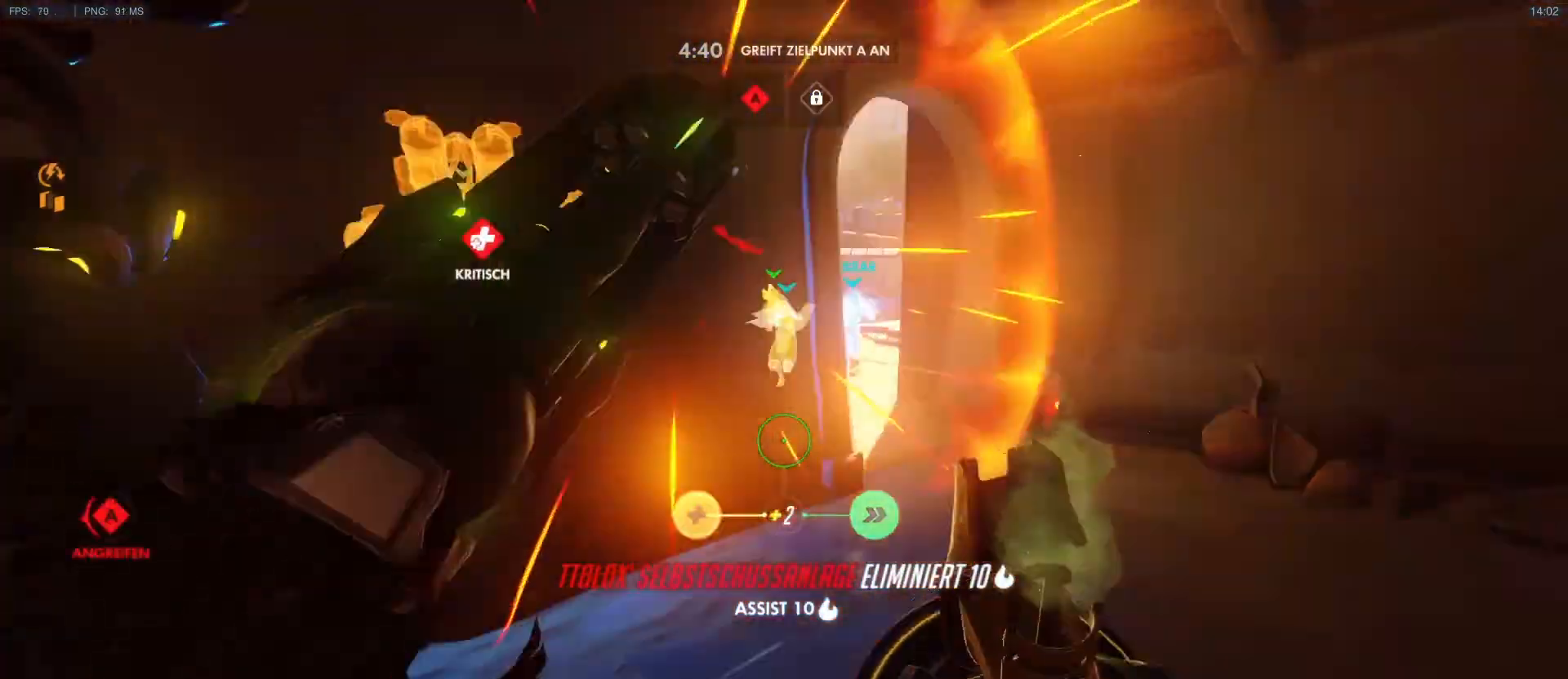
{"keys": ["a", "s"], "mouse": [], "events": [[50, "r", "up"], [50, "s", "down"]]}
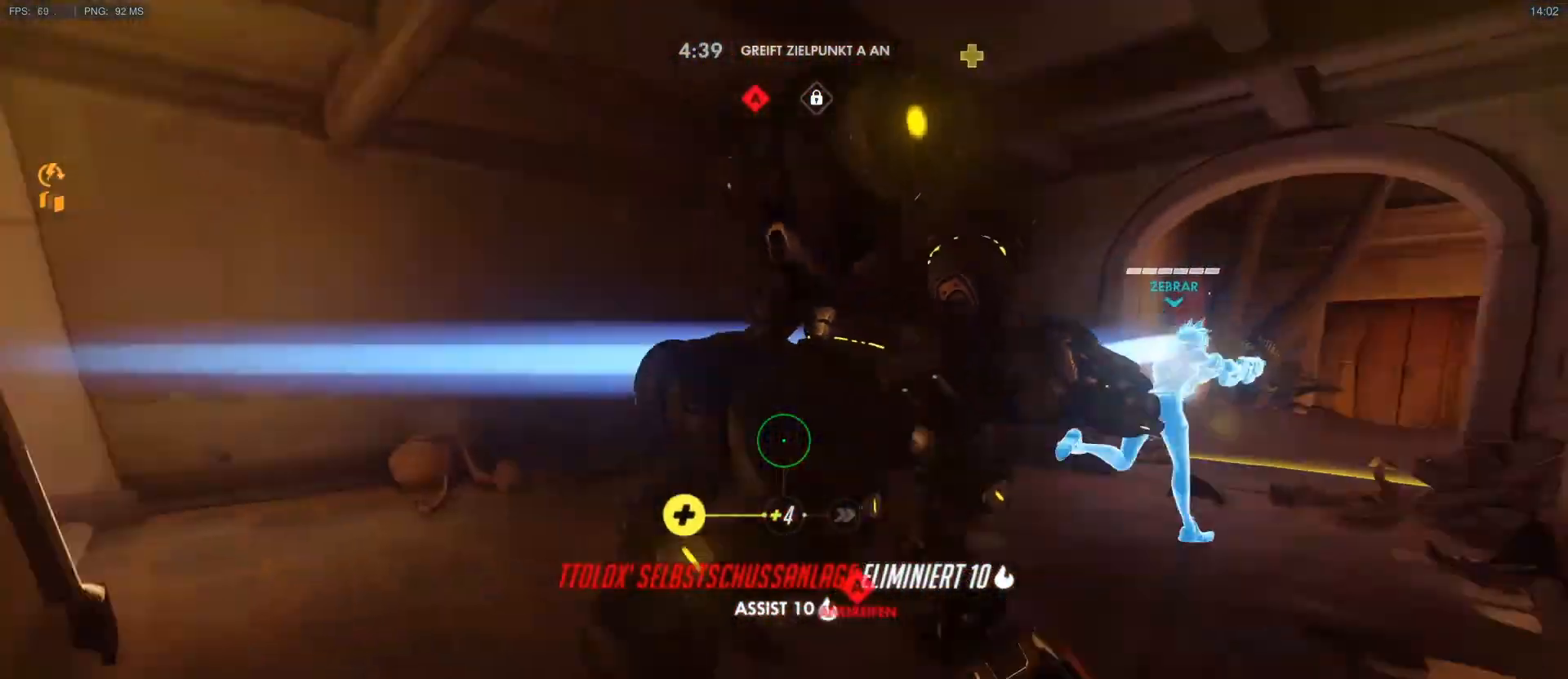
{"keys": ["a"], "mouse": [], "events": [[217, "a", "up"], [217, "d", "down"], [400, "d", "up"], [400, "s", "up"], [450, "a", "down"]]}
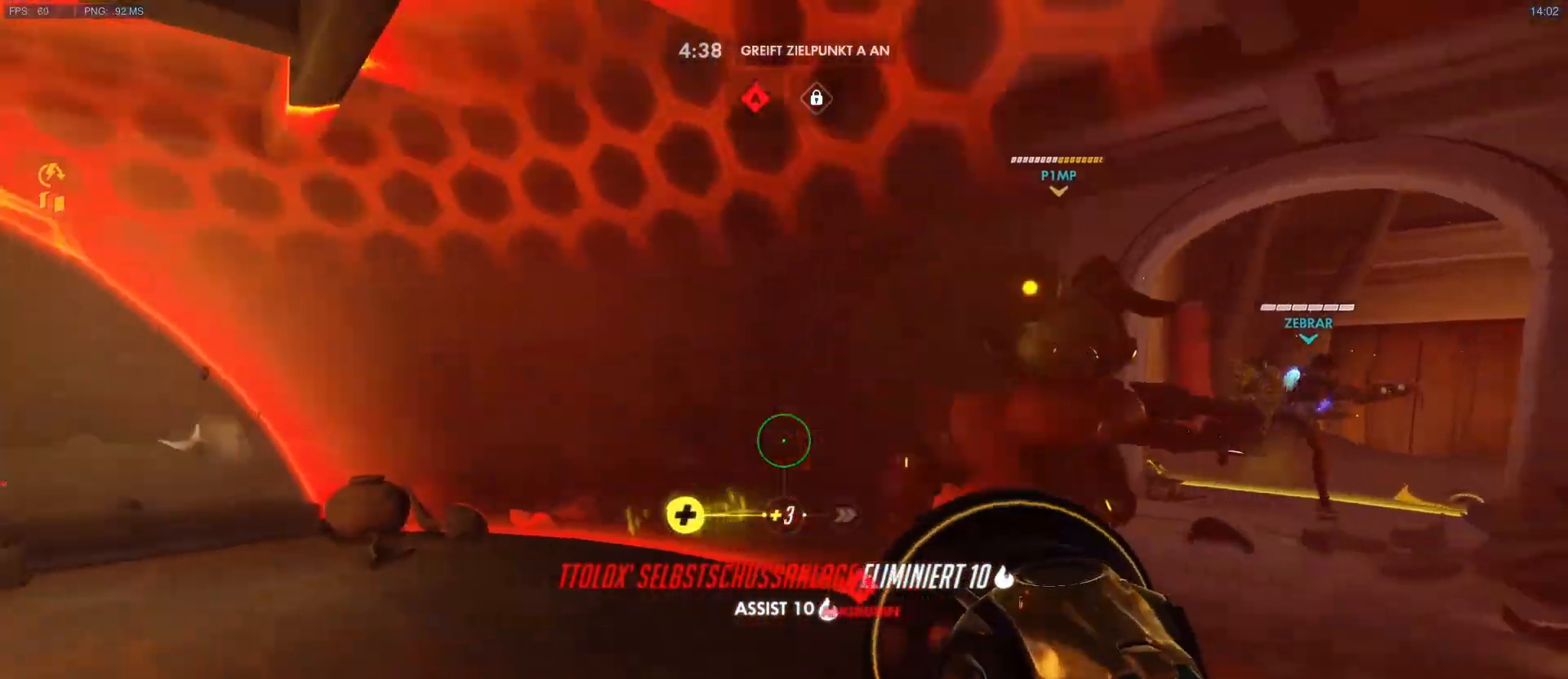
{"keys": ["a", "s"], "mouse": [], "events": [[83, "a", "up"], [83, "d", "down"], [183, "a", "down"], [183, "d", "up"], [283, "s", "down"]]}
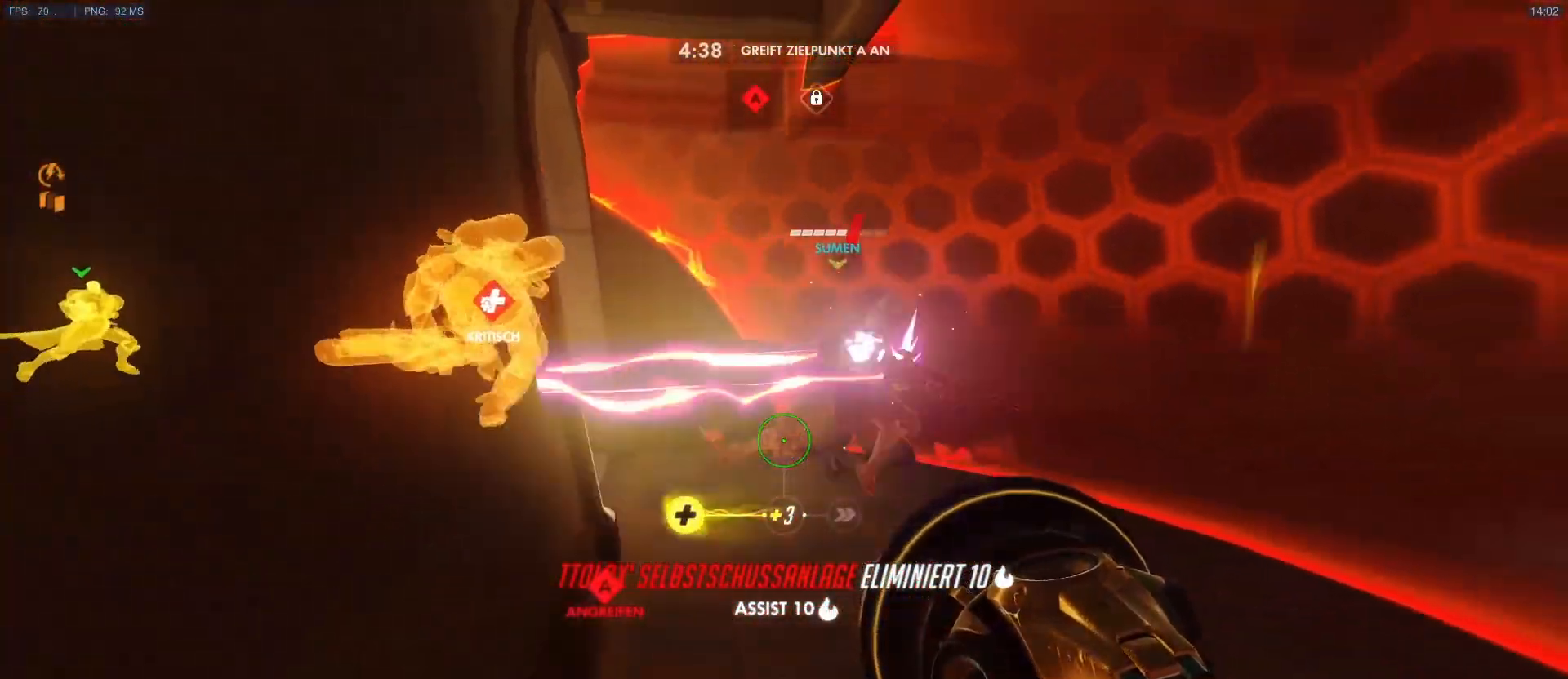
{"keys": [], "mouse": [], "events": [[200, "a", "up"], [250, "s", "up"], [383, "d", "down"], [483, "d", "up"]]}
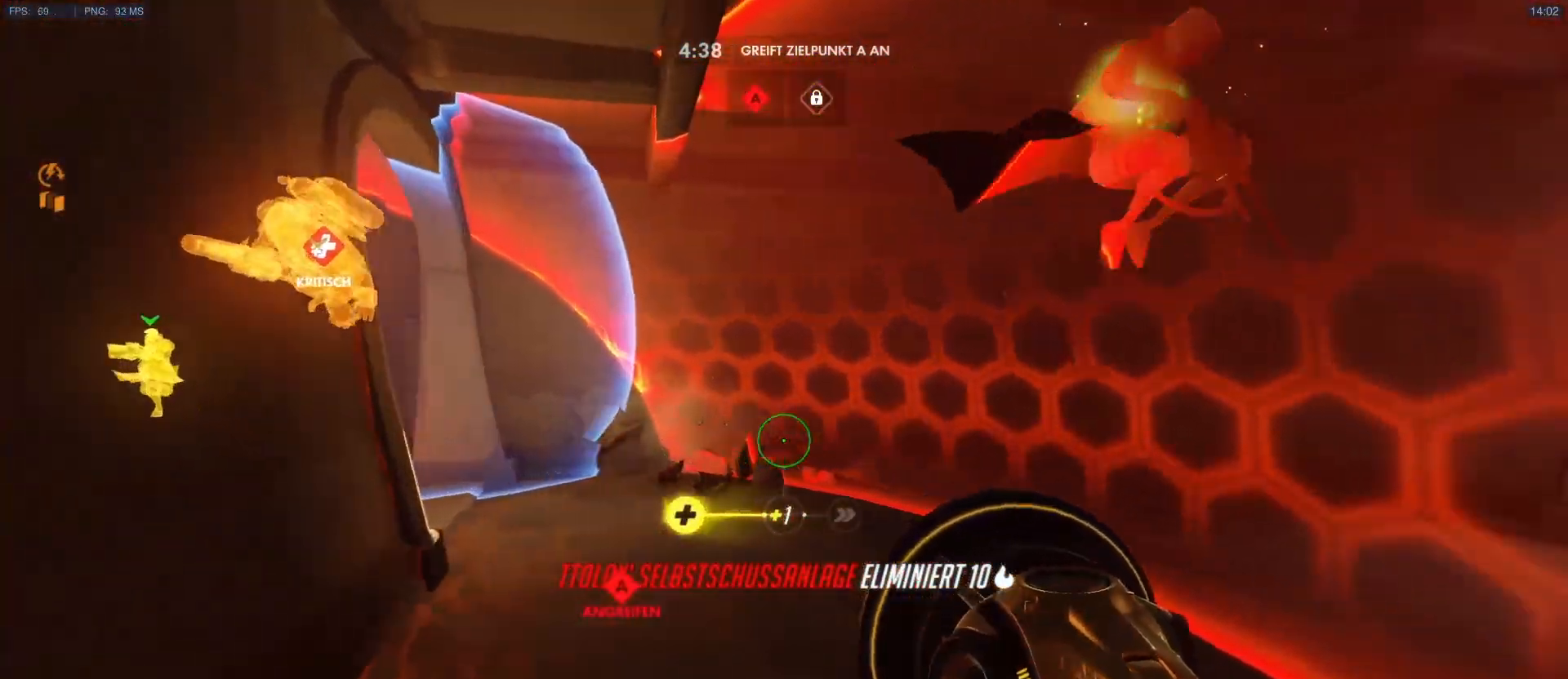
{"keys": [], "mouse": ["left"], "events": [[350, "mouse_left", "down"]]}
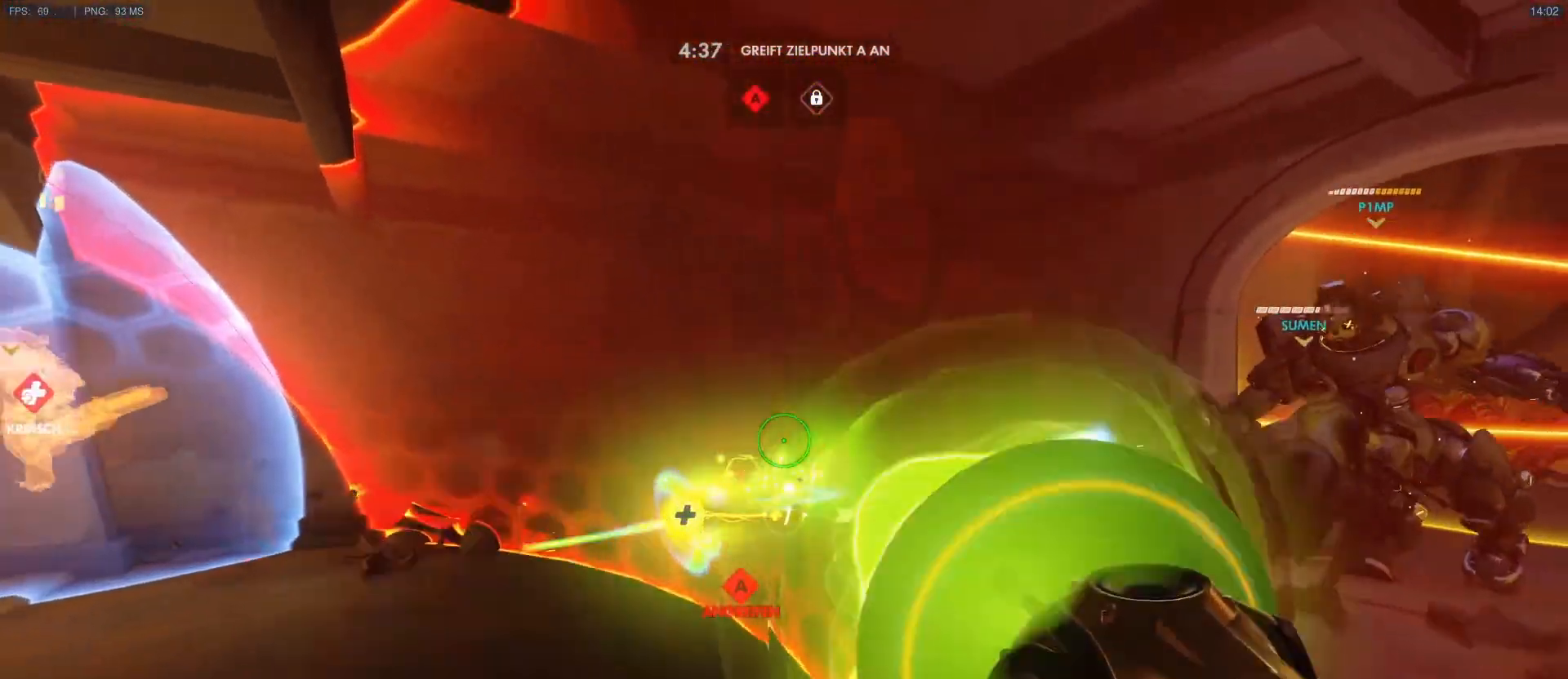
{"keys": ["s"], "mouse": ["left"], "events": [[133, "a", "down"], [267, "a", "up"], [317, "s", "down"]]}
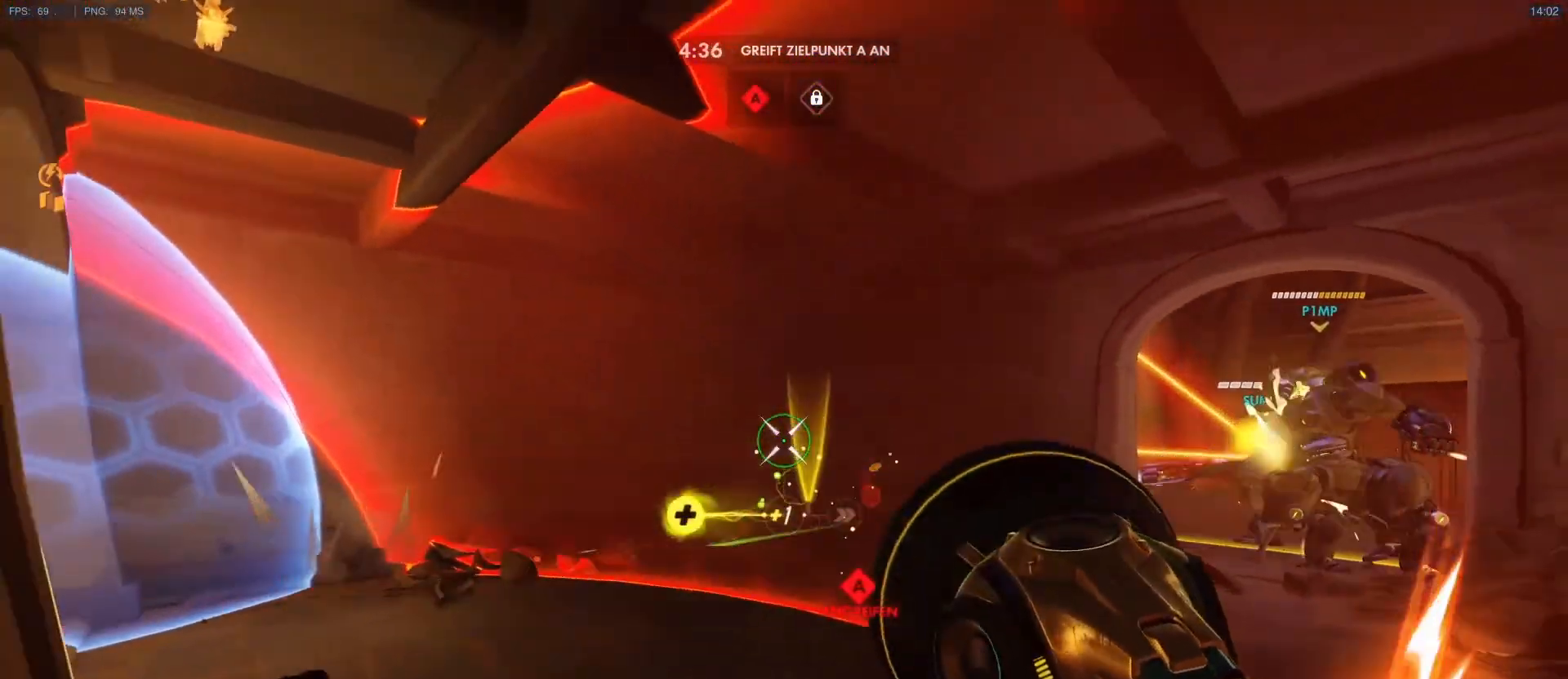
{"keys": [], "mouse": ["left"], "events": [[17, "s", "up"]]}
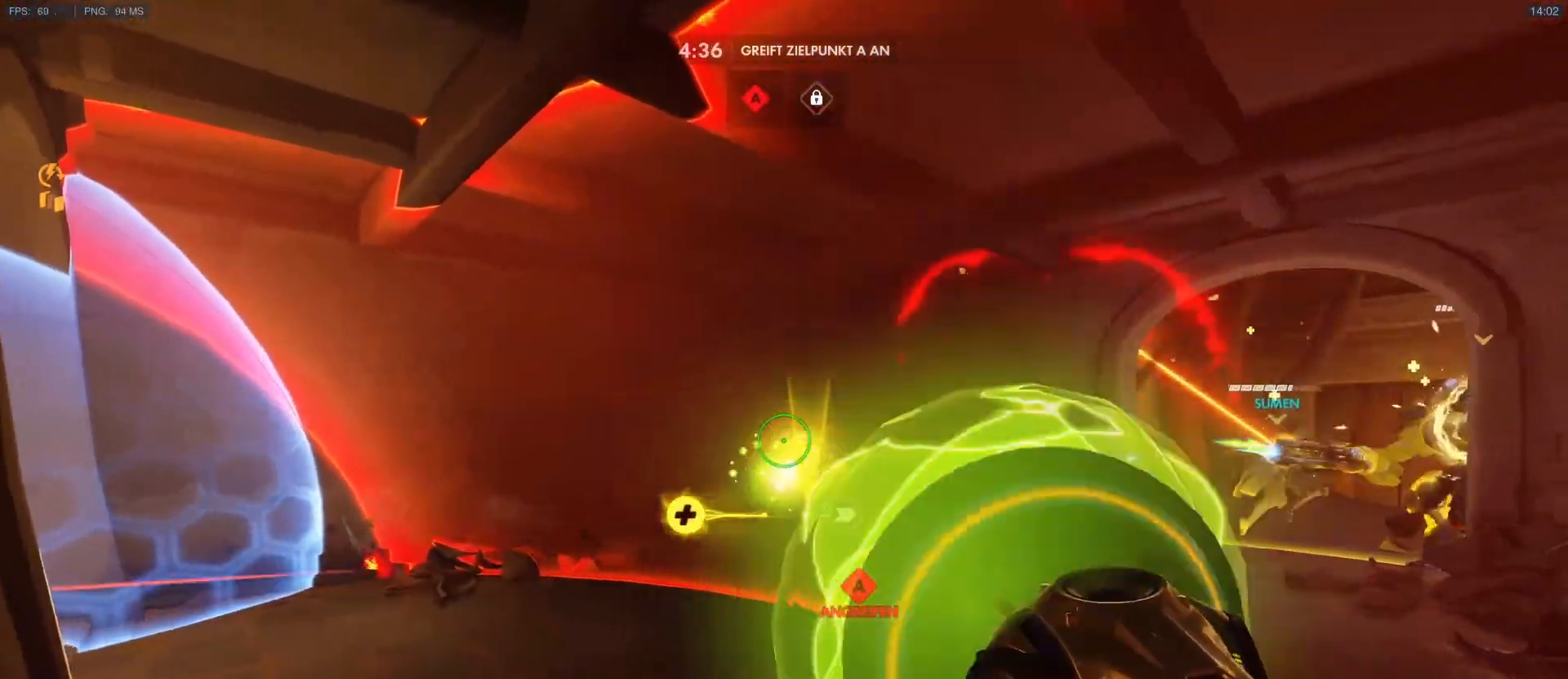
{"keys": [], "mouse": ["left"], "events": []}
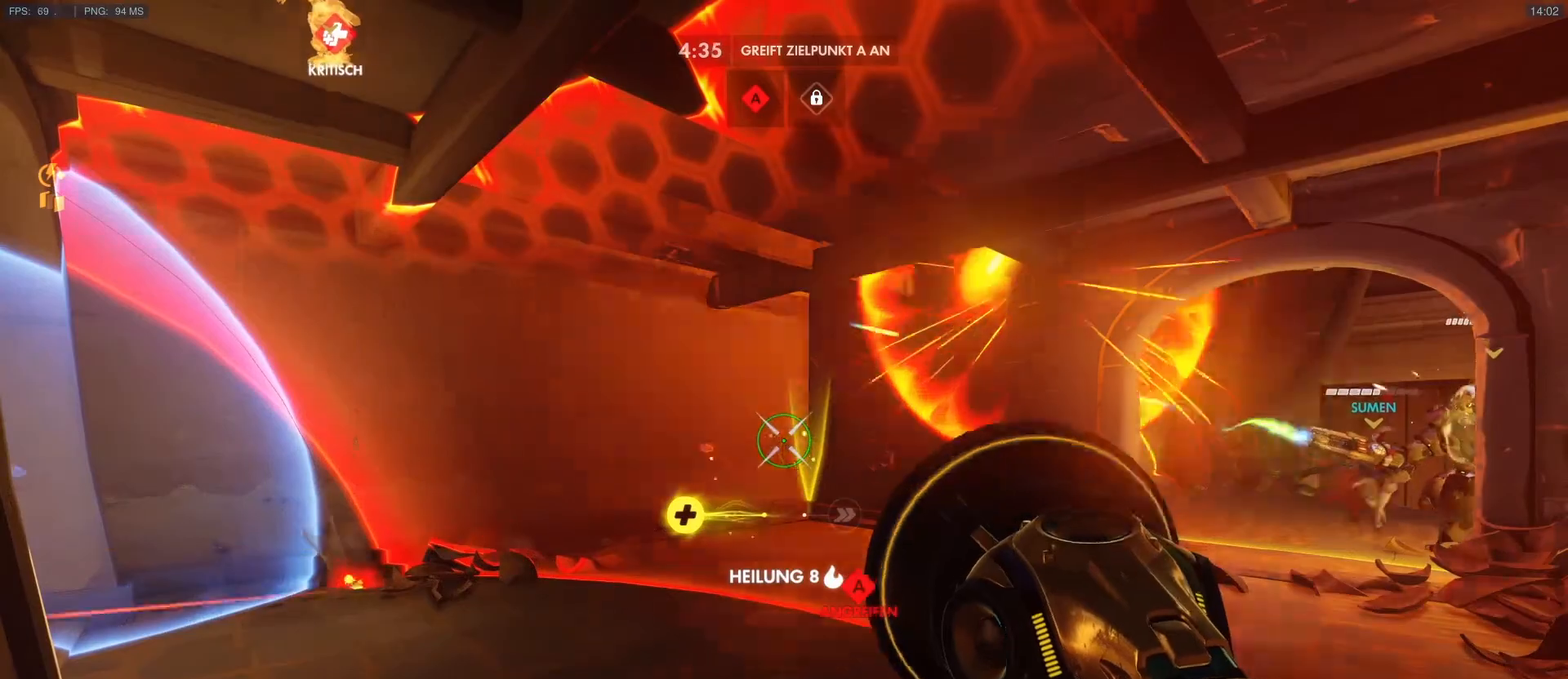
{"keys": [], "mouse": ["left"], "events": []}
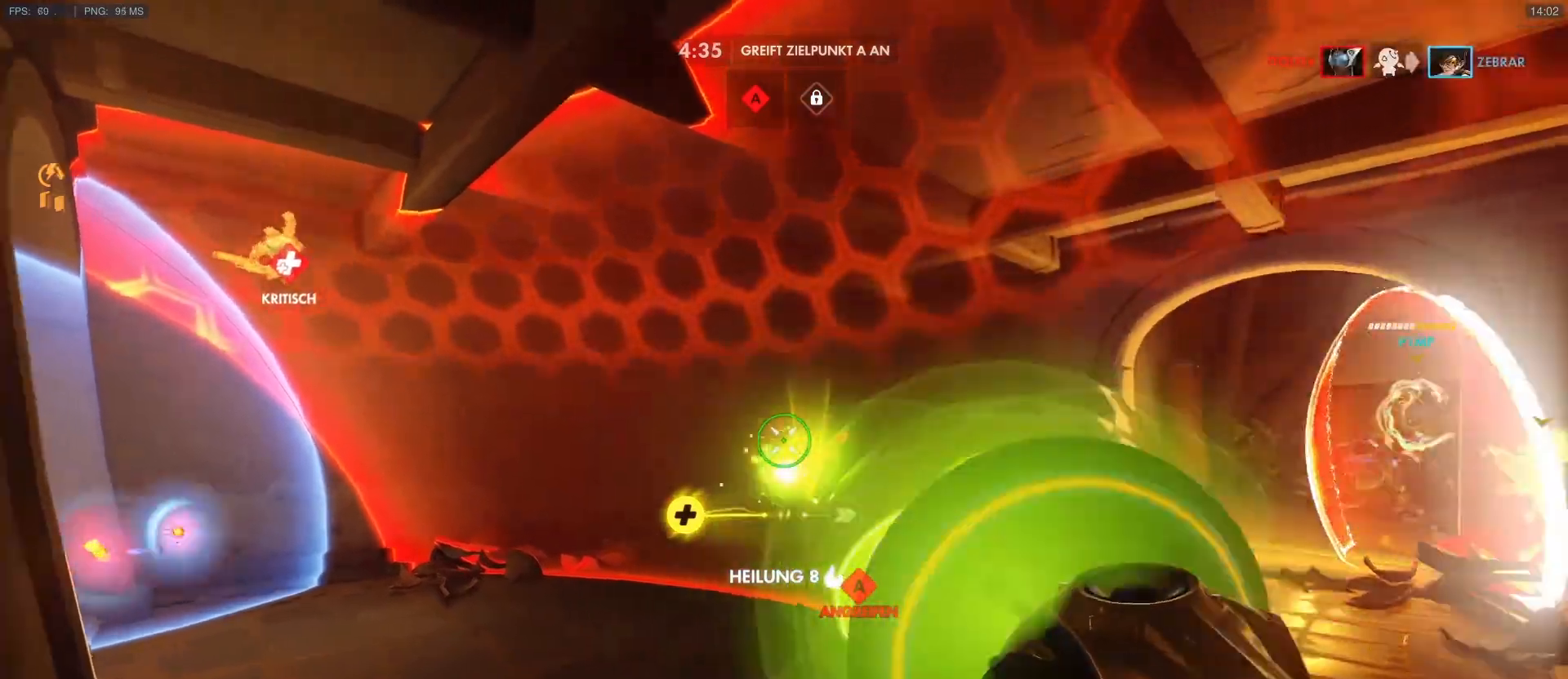
{"keys": [], "mouse": ["left"], "events": []}
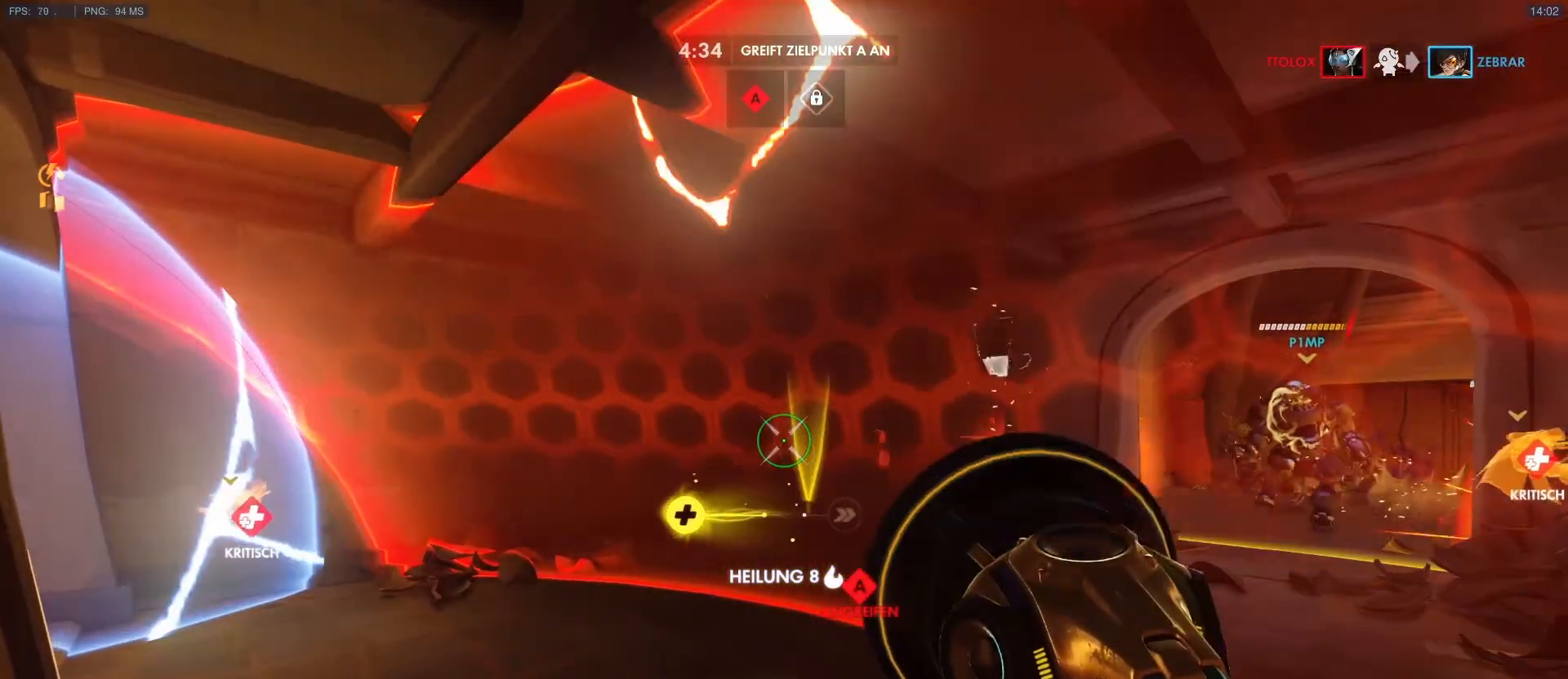
{"keys": [], "mouse": ["left"], "events": []}
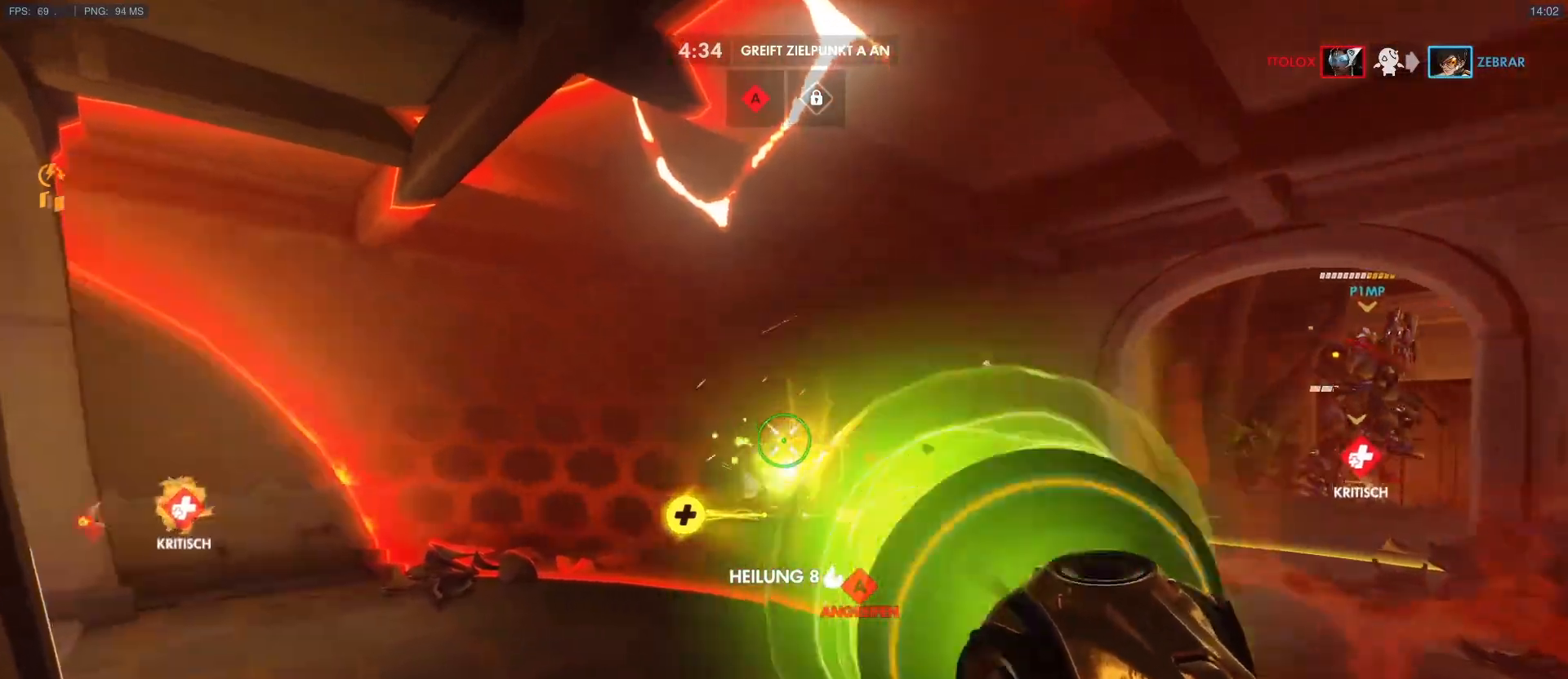
{"keys": [], "mouse": ["left"], "events": []}
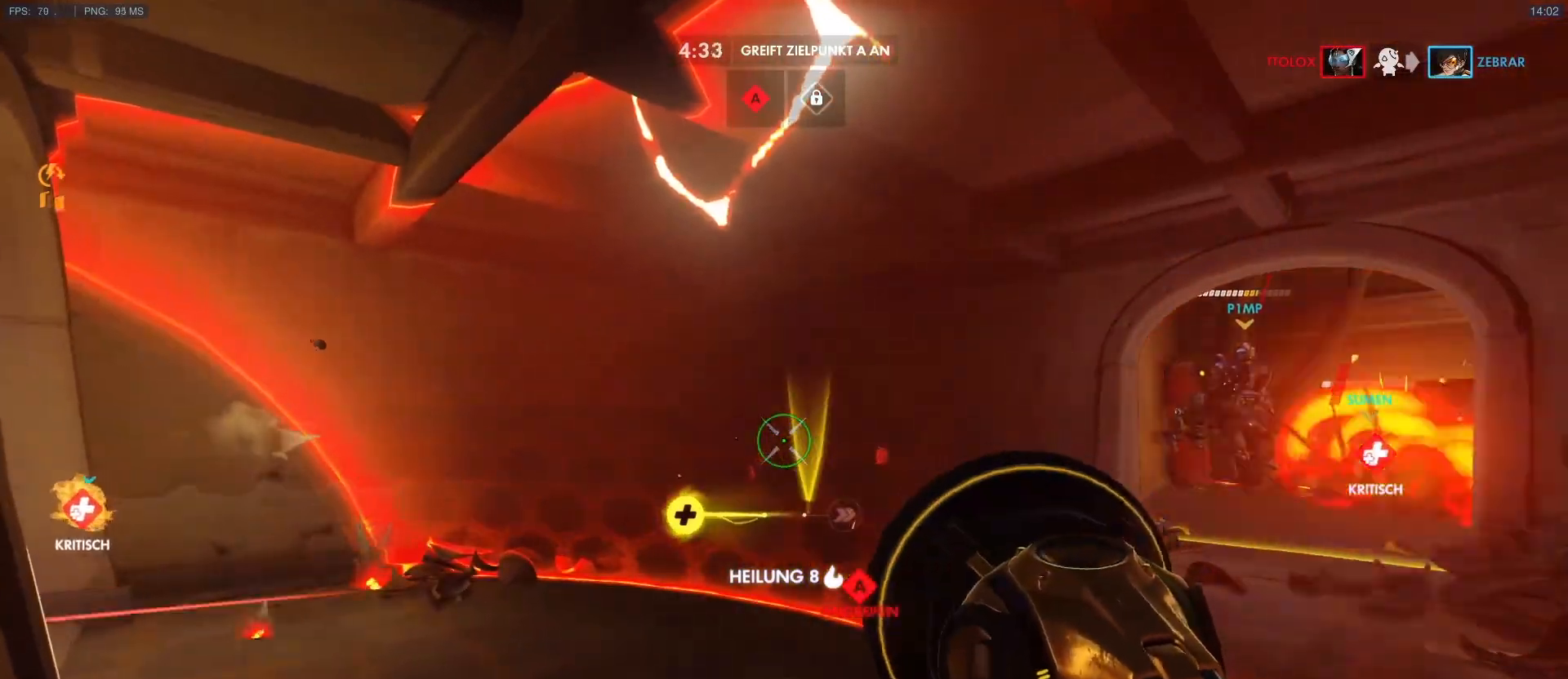
{"keys": [], "mouse": ["left"], "events": []}
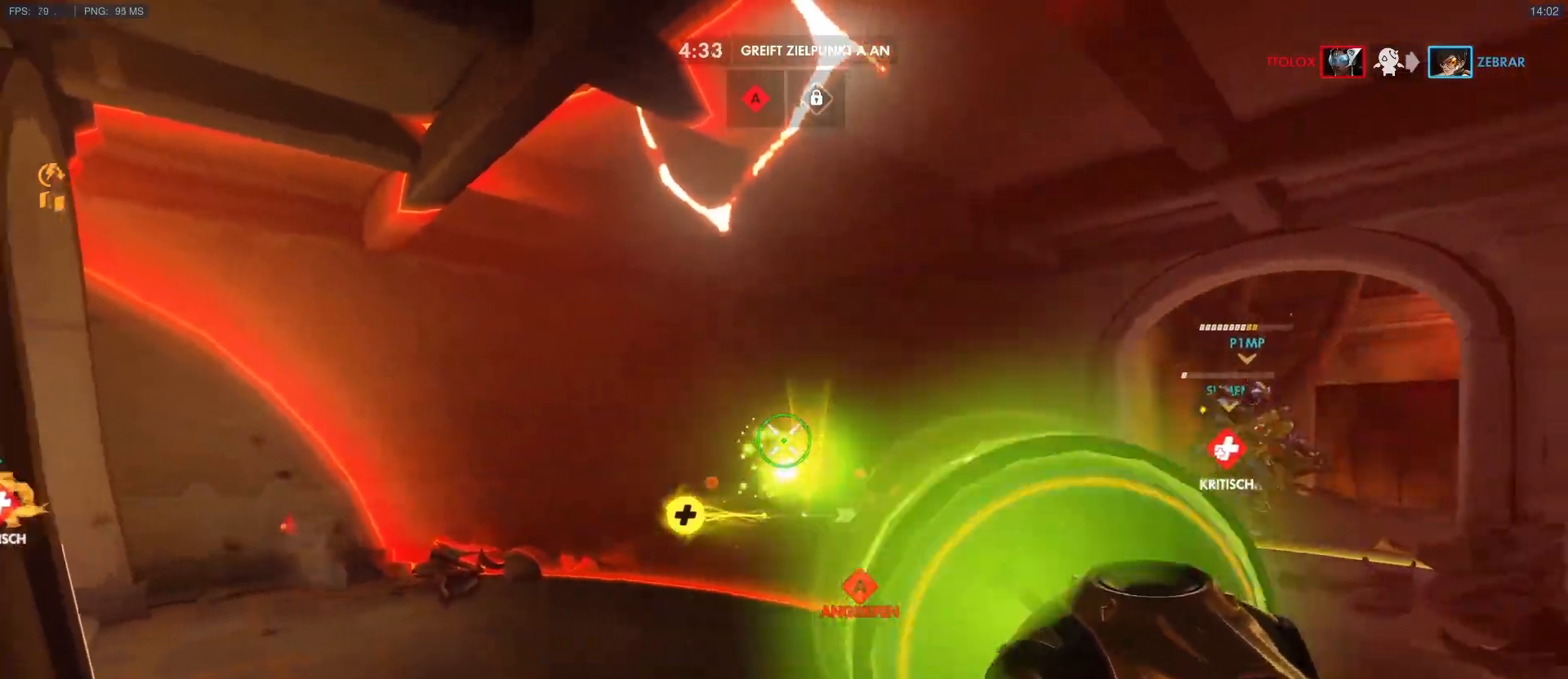
{"keys": [], "mouse": ["left"], "events": []}
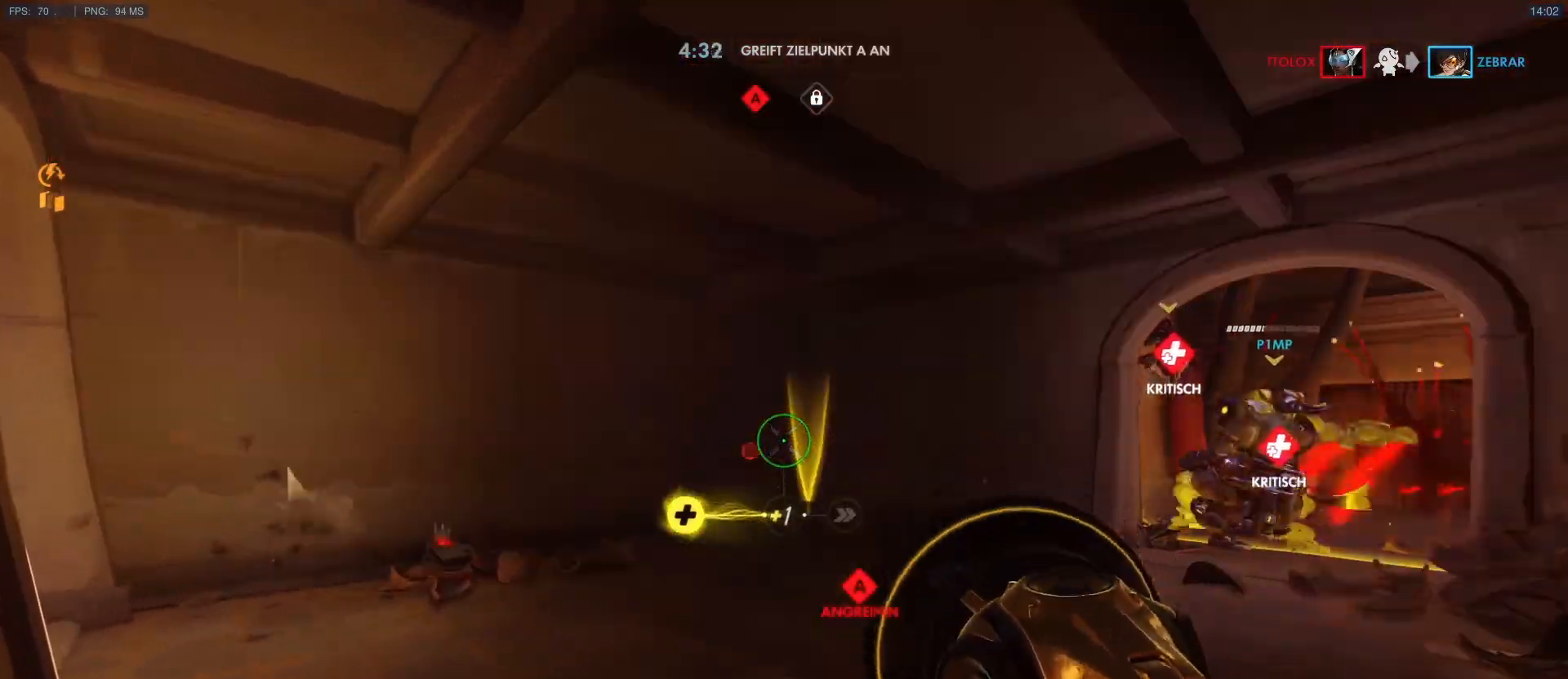
{"keys": ["w"], "mouse": [], "events": [[33, "mouse_left", "up"], [133, "w", "down"]]}
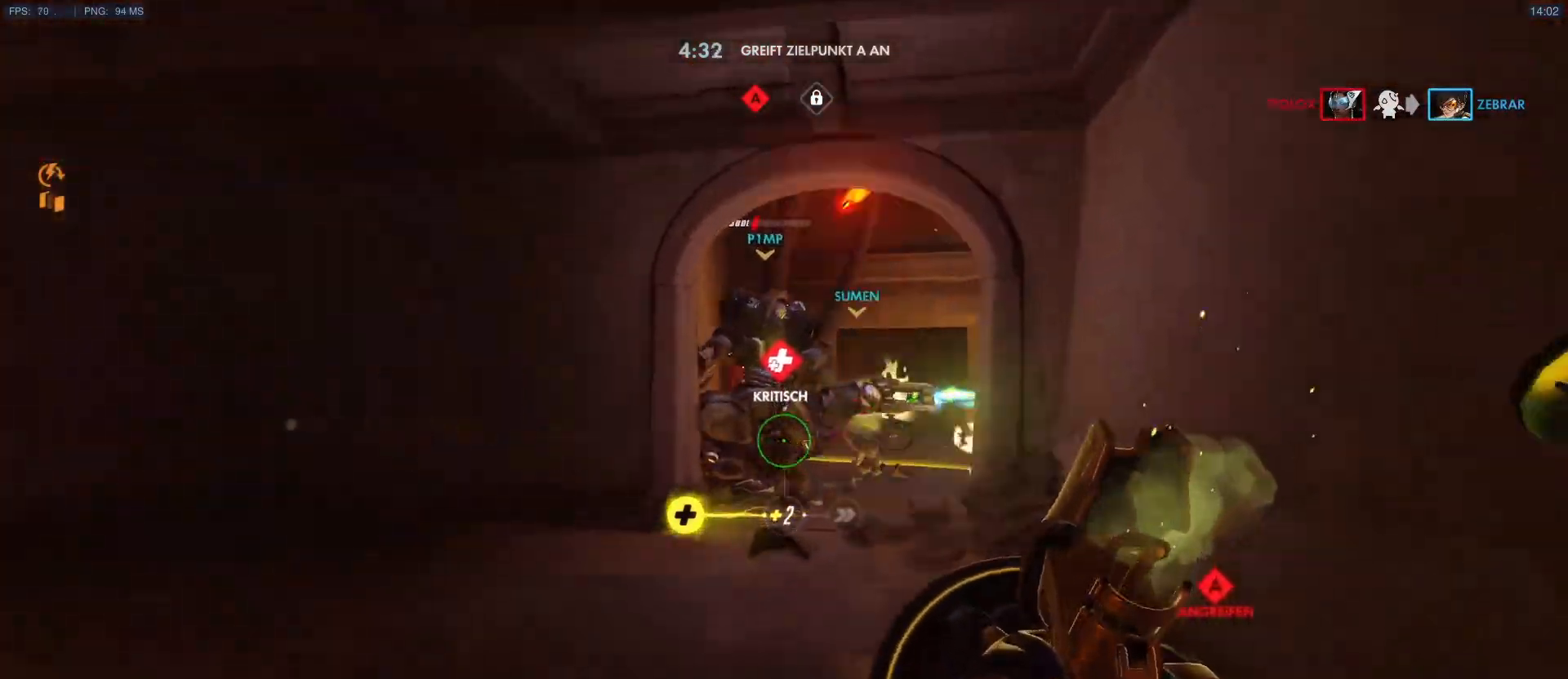
{"keys": ["w"], "mouse": [], "events": []}
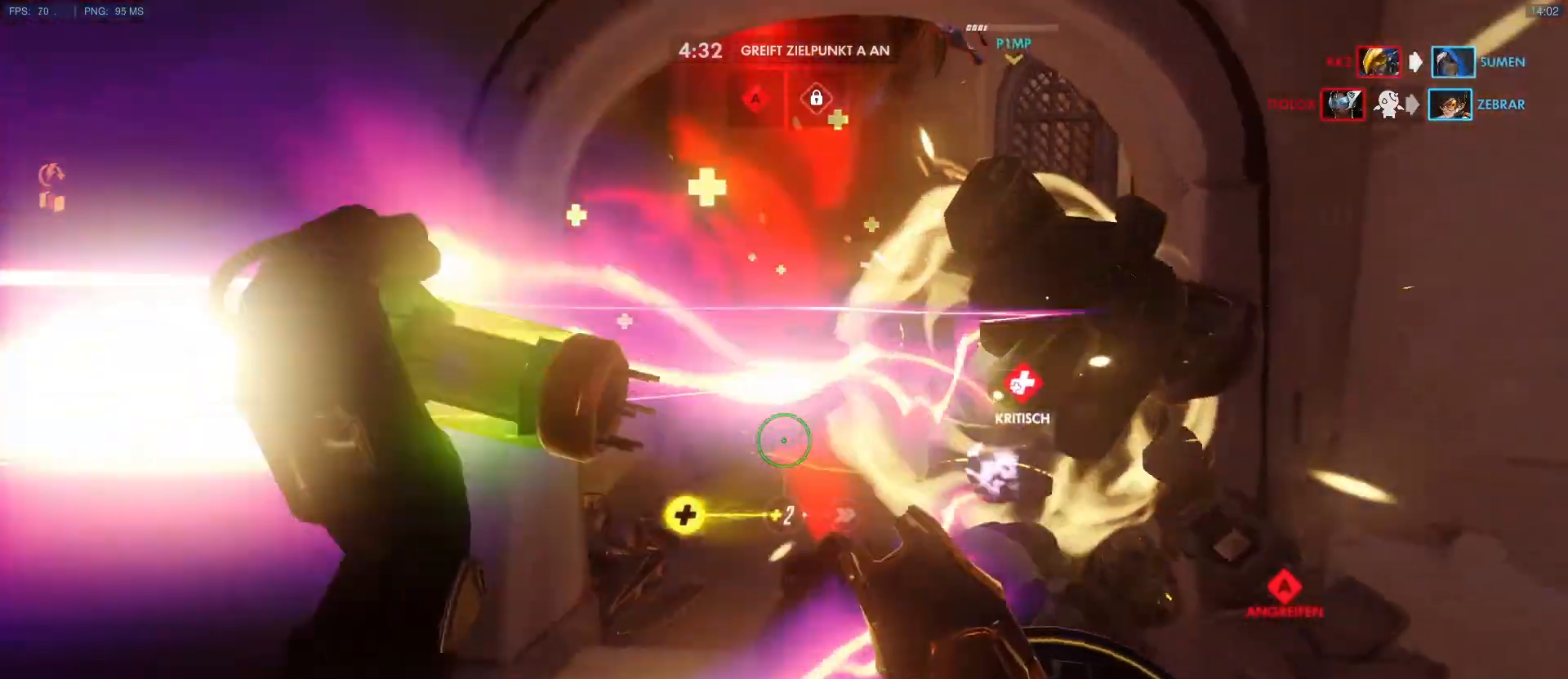
{"keys": ["a", "d", "s"], "mouse": [], "events": [[33, "w", "up"], [117, "d", "down"], [117, "s", "down"], [167, "d", "up"], [217, "a", "down"], [400, "d", "down"]]}
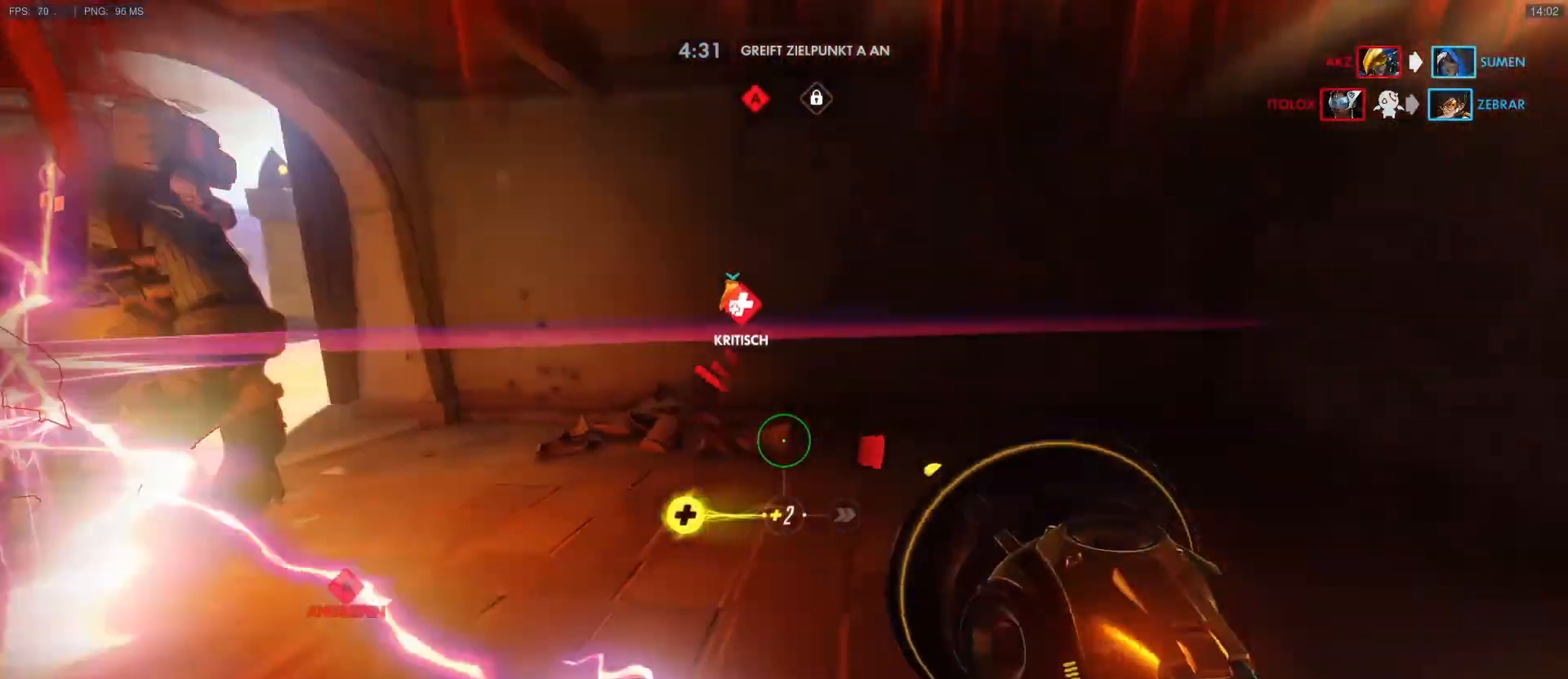
{"keys": ["d"], "mouse": [], "events": [[133, "d", "up"], [183, "a", "up"], [183, "d", "down"], [183, "s", "up"]]}
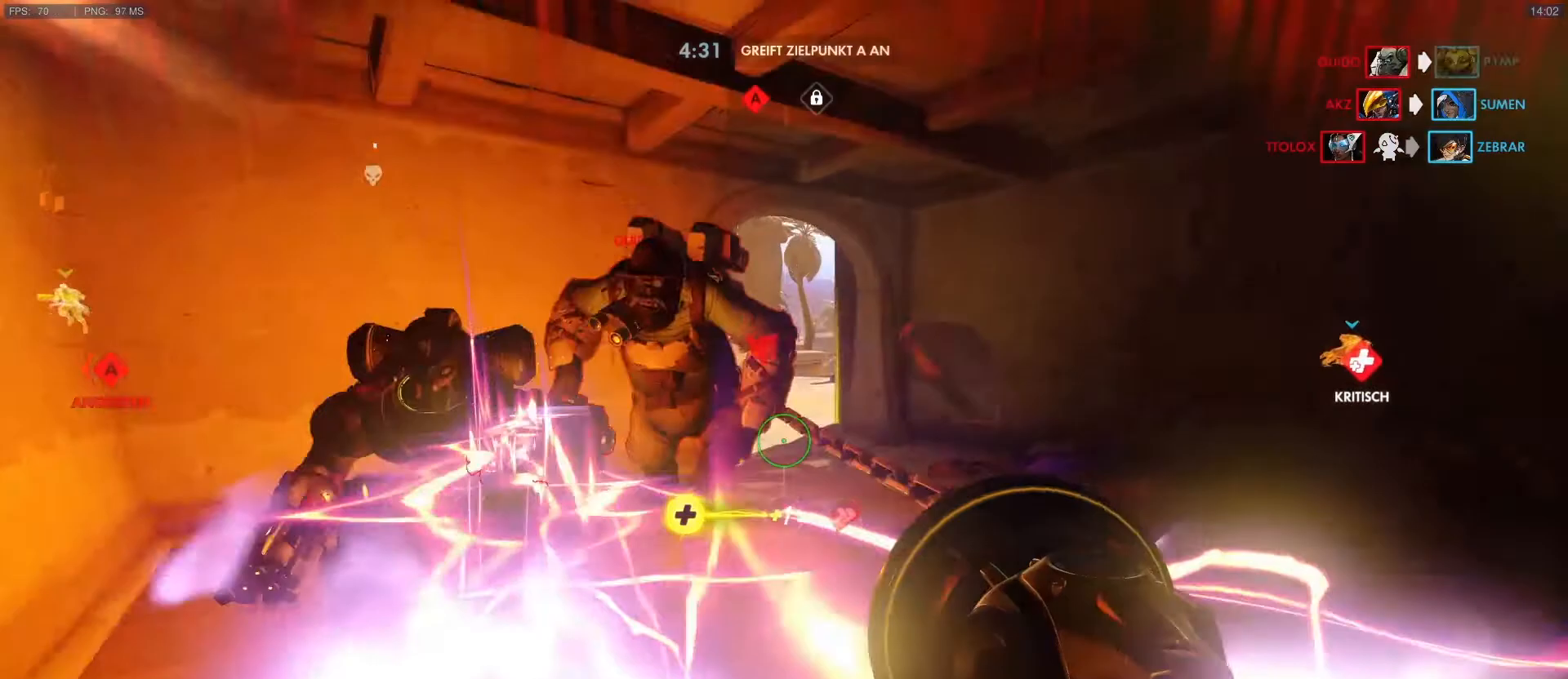
{"keys": ["d", "s"], "mouse": [], "events": [[17, "w", "down"], [50, "d", "up"], [50, "space", "down"], [150, "a", "down"], [200, "space", "up"], [200, "w", "up"], [283, "s", "down"], [433, "a", "up"], [483, "d", "down"]]}
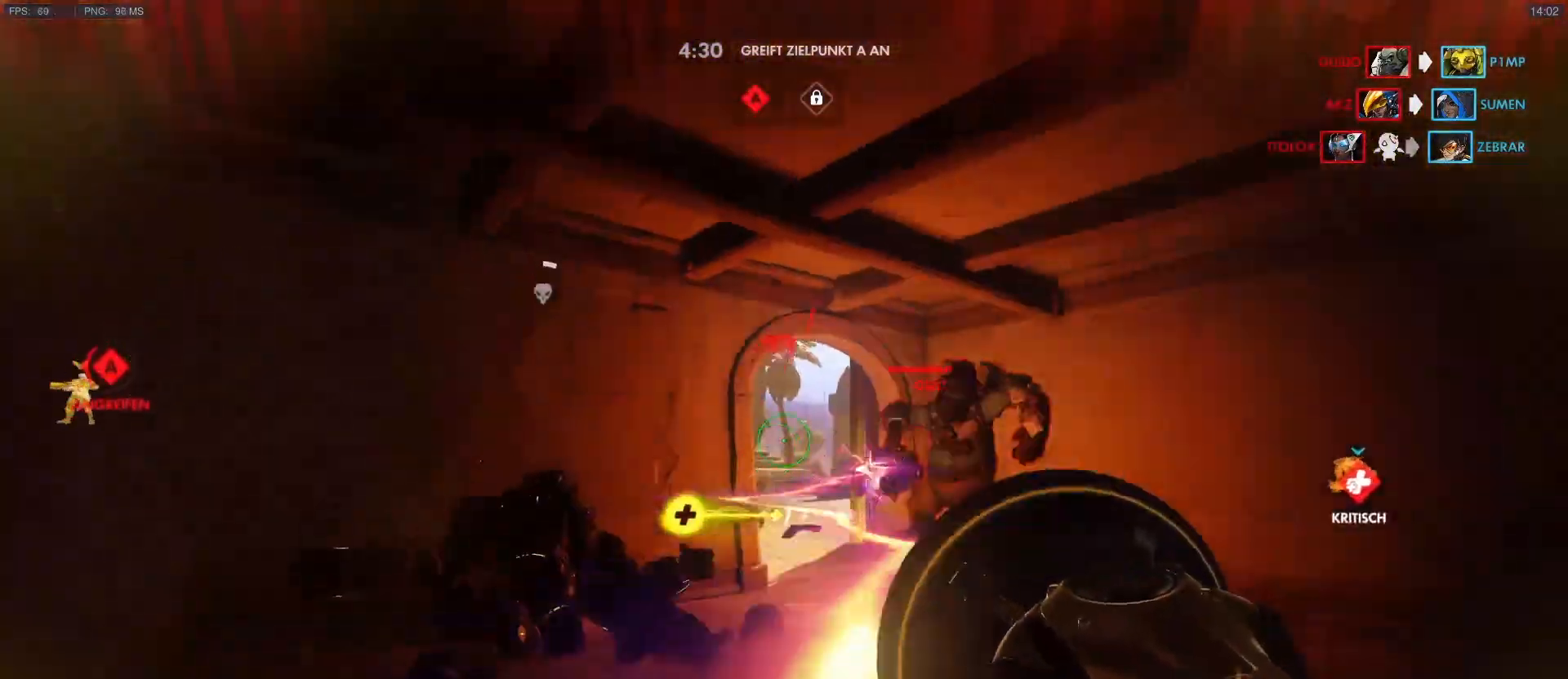
{"keys": ["a"], "mouse": ["left"], "events": [[17, "mouse_left", "down"], [267, "a", "down"], [267, "d", "up"], [450, "s", "up"]]}
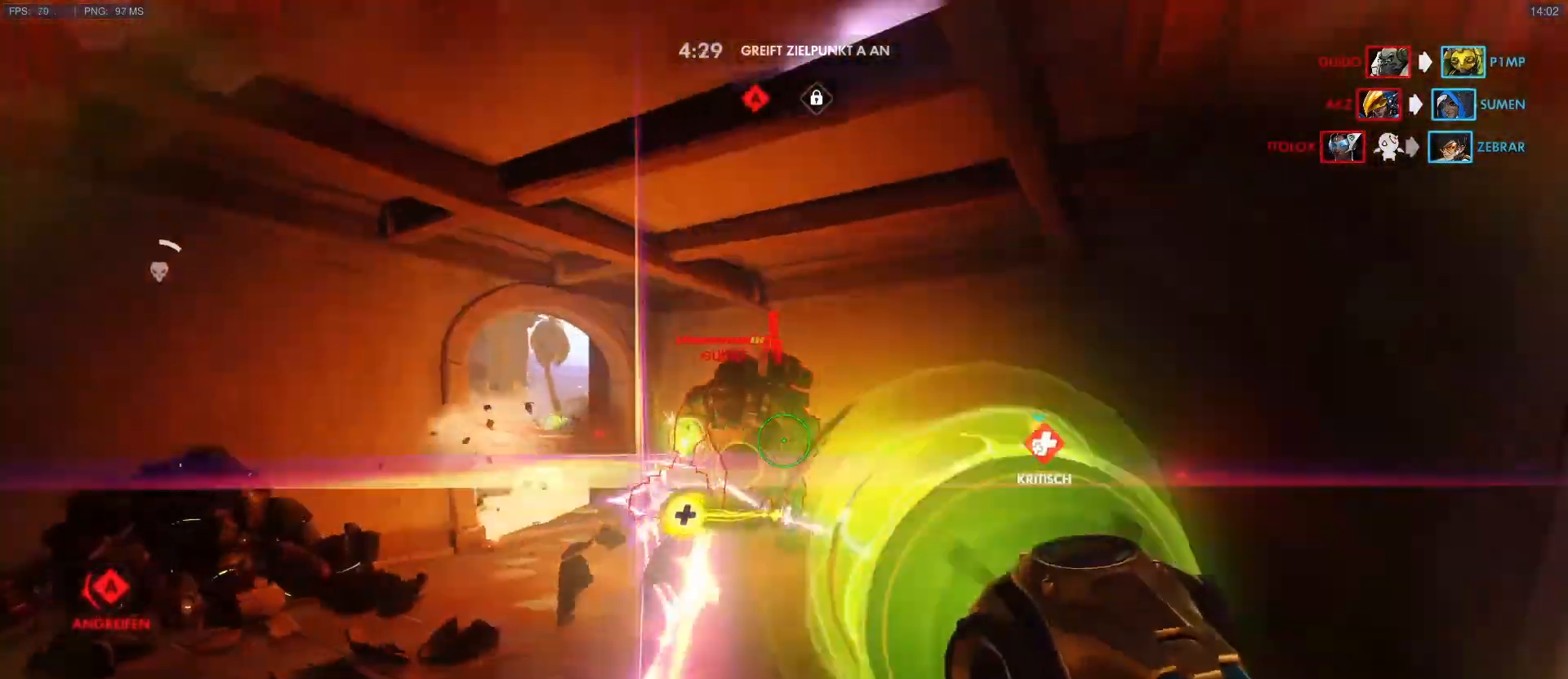
{"keys": ["w"], "mouse": ["right"], "events": [[33, "d", "down"], [83, "a", "up"], [183, "mouse_left", "up"], [233, "s", "down"], [317, "s", "up"], [417, "mouse_right", "down"], [417, "w", "down"], [467, "d", "up"]]}
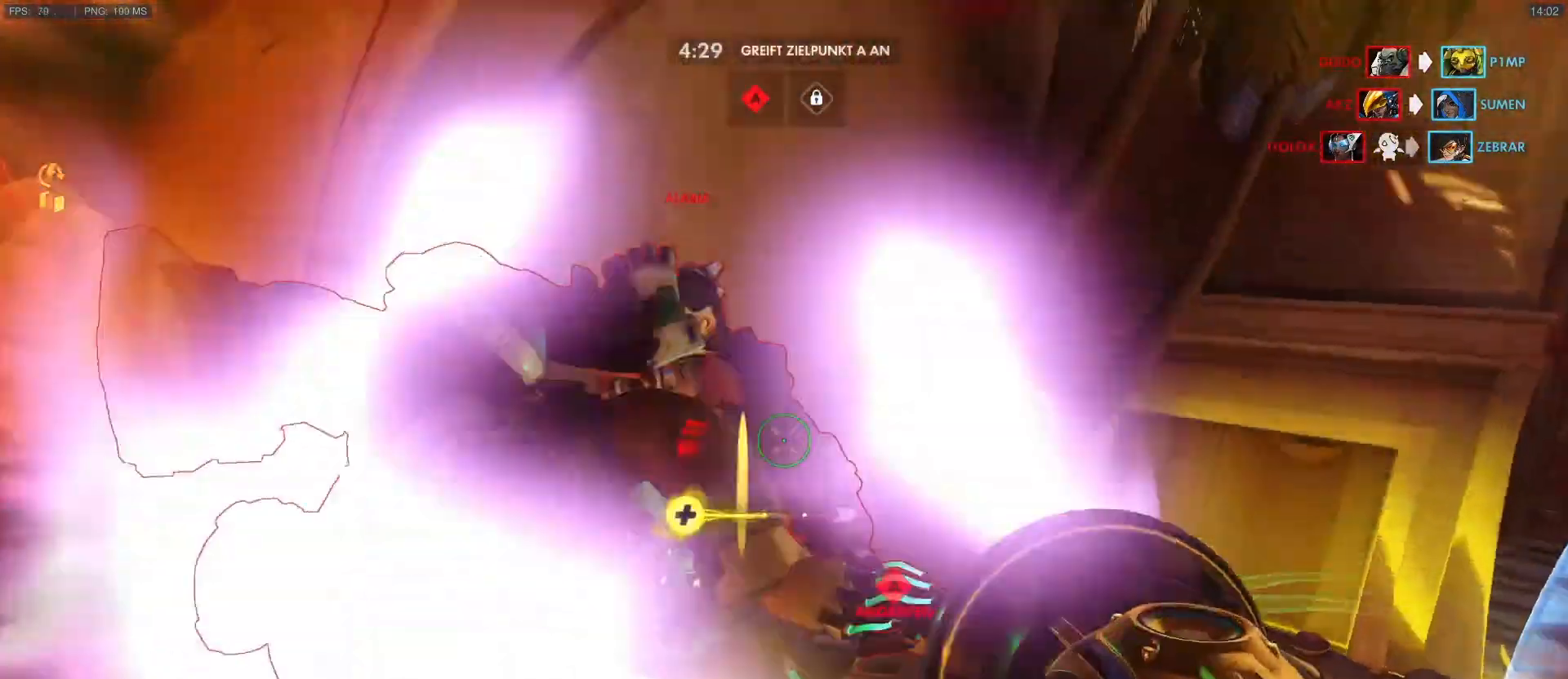
{"keys": ["w"], "mouse": [], "events": [[17, "mouse_right", "up"], [50, "shift", "down"], [200, "shift", "up"], [283, "mouse_right", "down"], [383, "mouse_right", "up"], [433, "mouse_right", "down"], [483, "mouse_right", "up"]]}
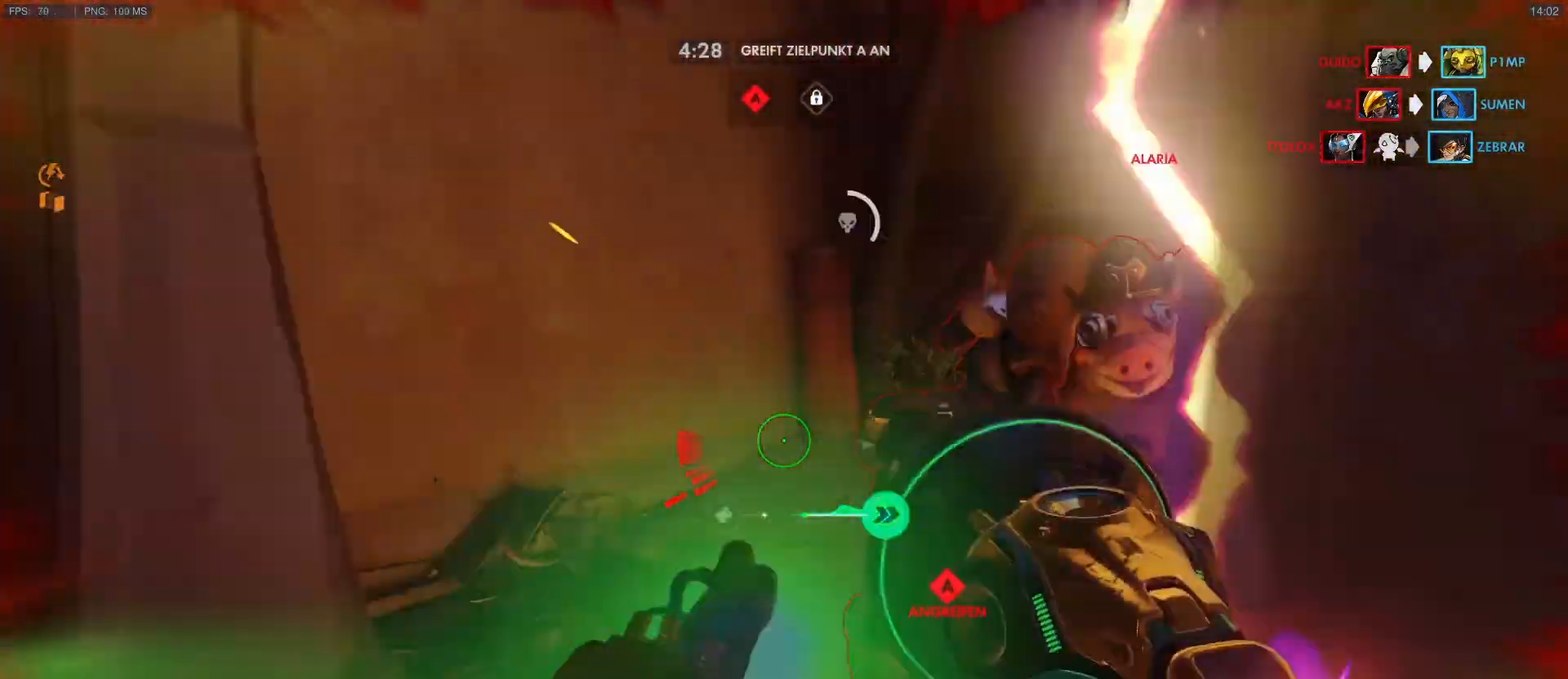
{"keys": ["a", "w"], "mouse": ["right"], "events": [[67, "mouse_right", "down"], [117, "a", "down"], [167, "mouse_right", "up"], [217, "mouse_right", "down"], [300, "a", "up"], [300, "mouse_right", "up"], [350, "mouse_right", "down"], [450, "a", "down"], [450, "mouse_right", "up"], [500, "mouse_right", "down"]]}
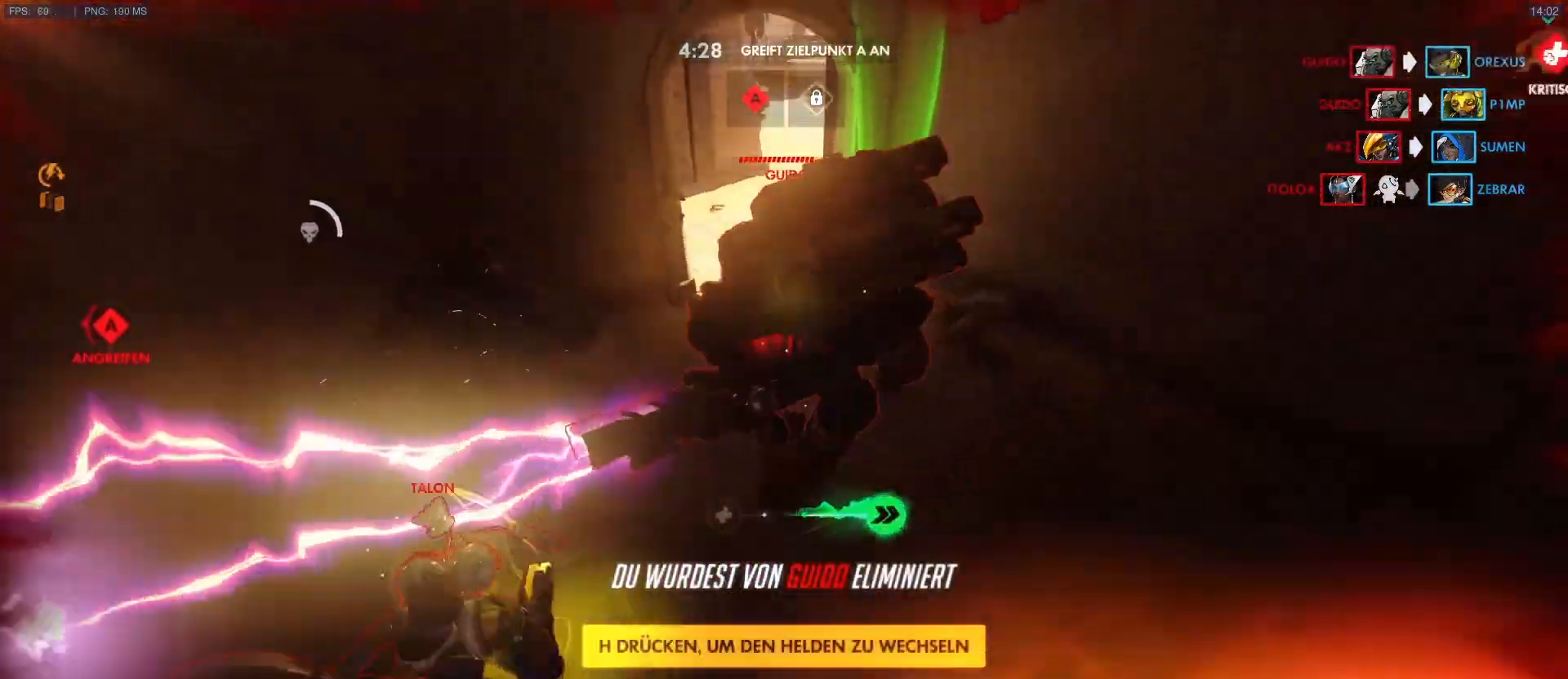
{"keys": [], "mouse": [], "events": [[83, "a", "up"], [83, "mouse_right", "up"], [133, "w", "up"]]}
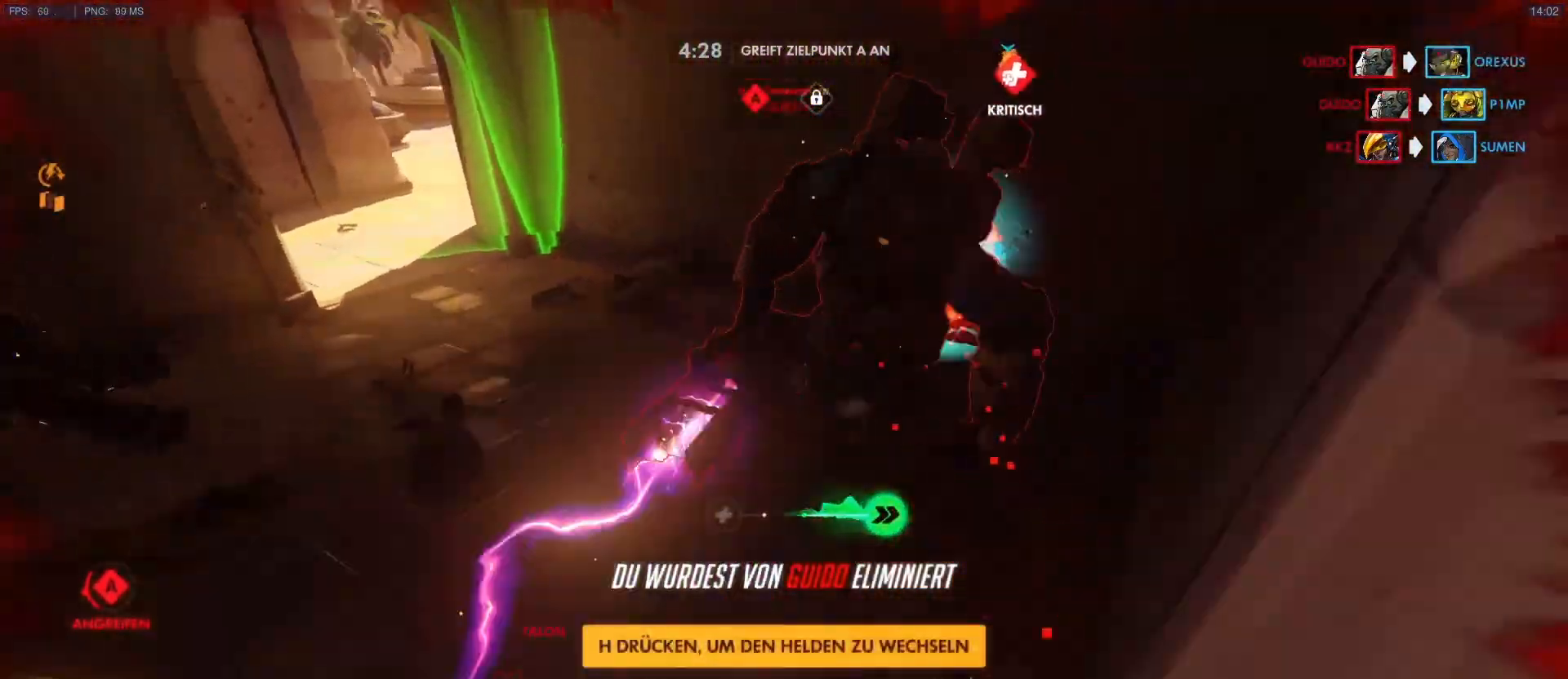
{"keys": [], "mouse": [], "events": []}
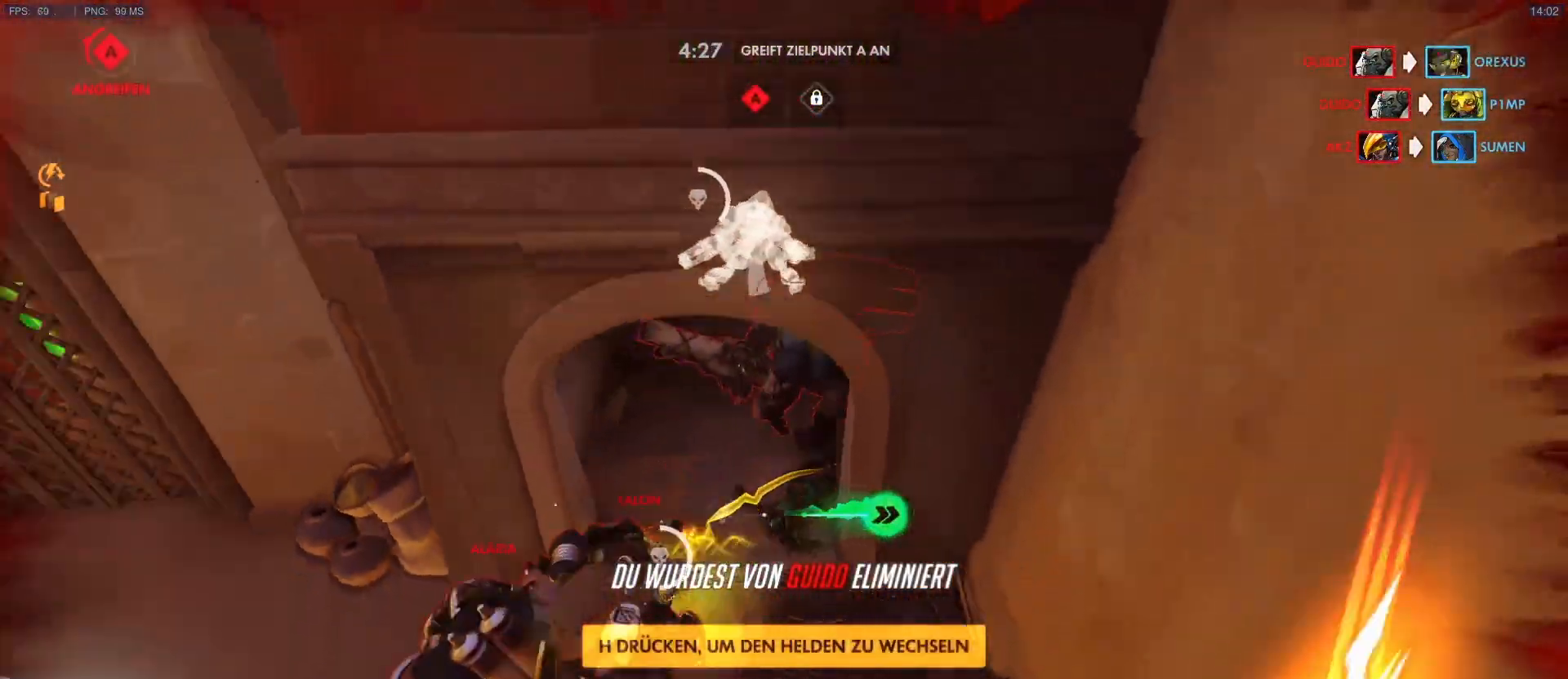
{"keys": [], "mouse": [], "events": []}
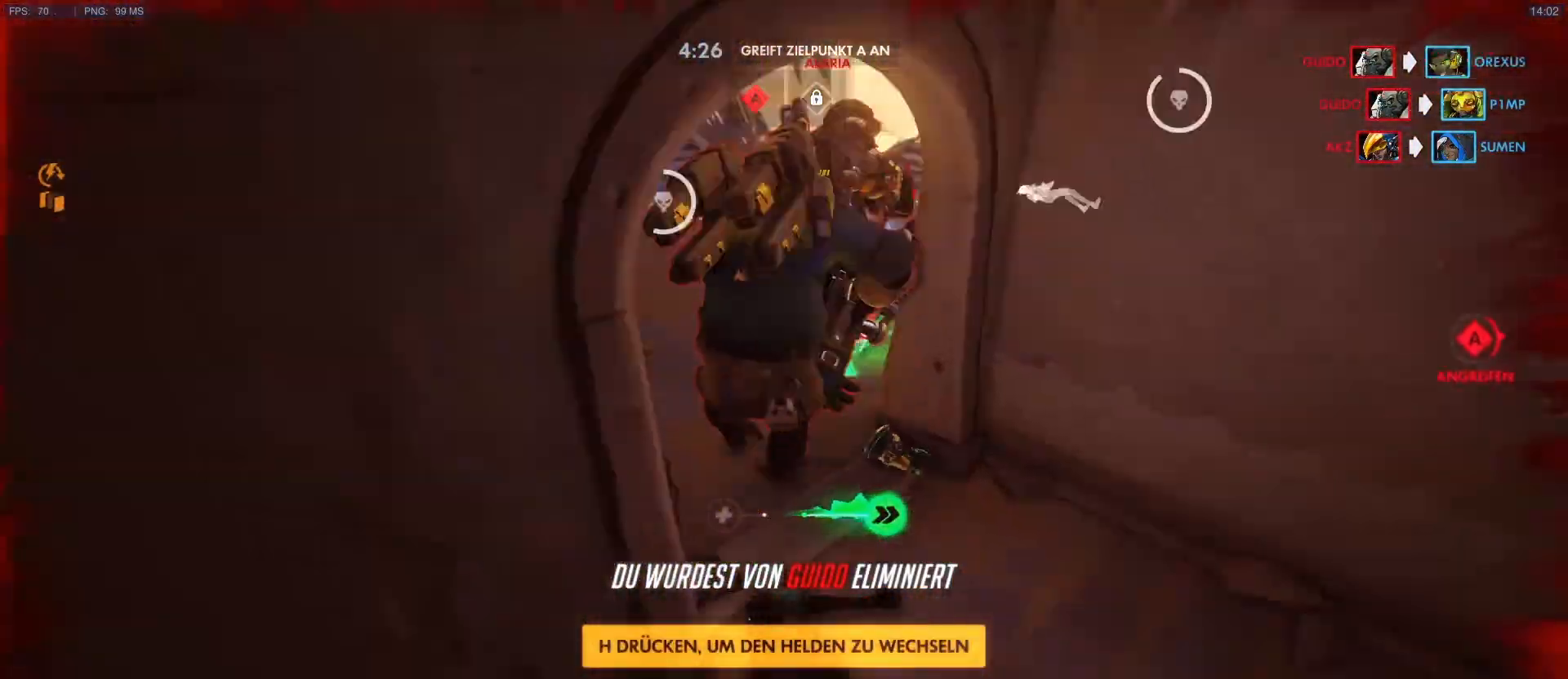
{"keys": [], "mouse": [], "events": []}
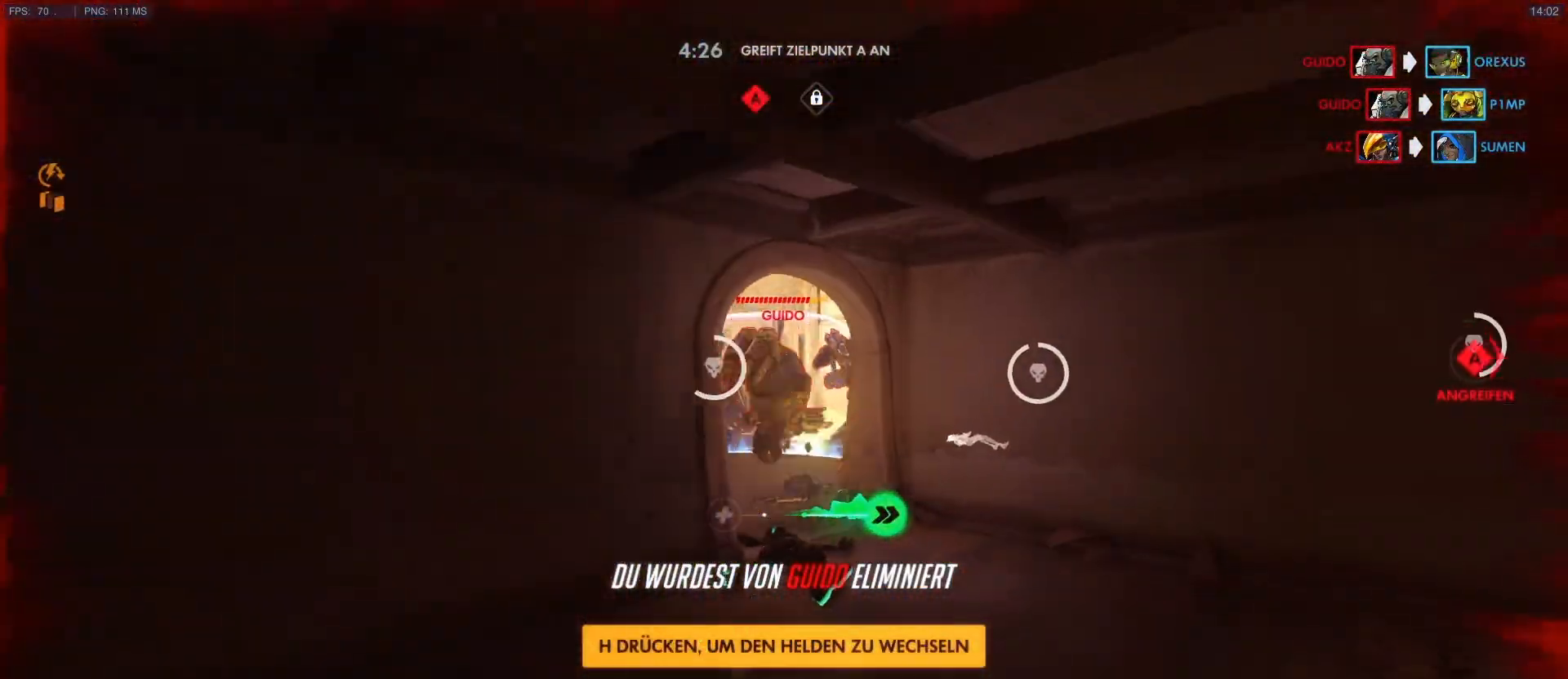
{"keys": [], "mouse": [], "events": []}